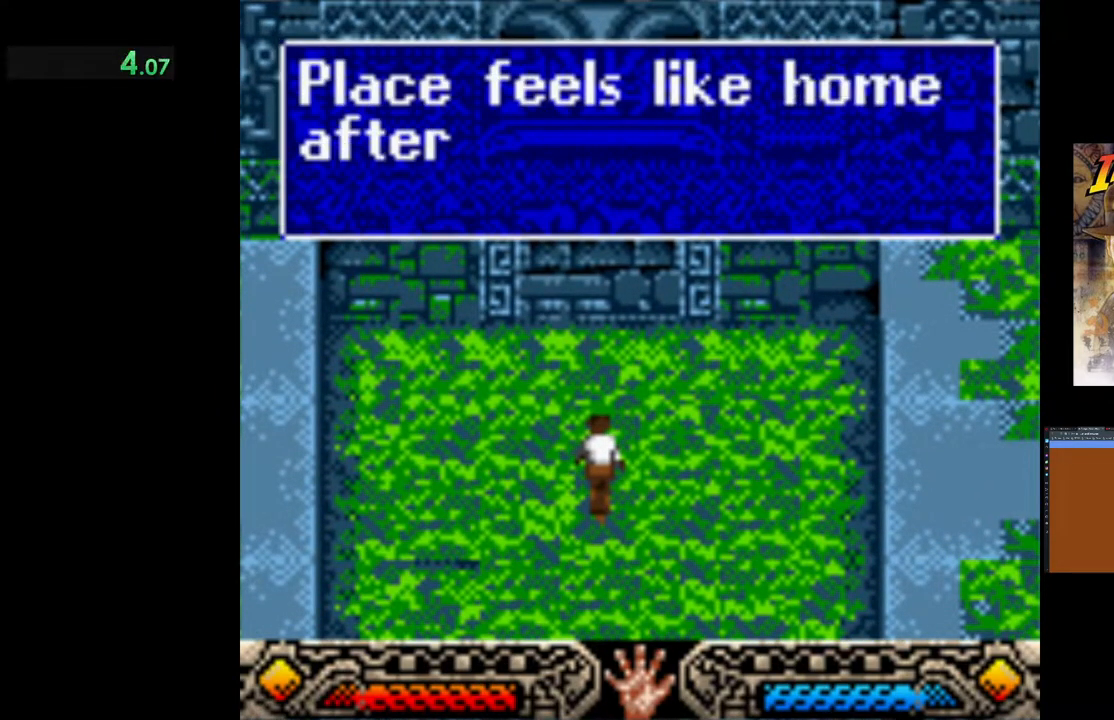
Gameplay with a controller (Xbox layout); each line is a JSON object with the inputs held at the frame after it. "events" lists button and stick changes between this image and that frame as [ms after this image, input, new state], when the widget could be followed in between. Not read: right_stick.
{"buttons": [], "left_stick": "down-right", "events": [[67, "A", "up"], [167, "A", "down"], [267, "A", "up"], [333, "A", "down"], [450, "A", "up"]]}
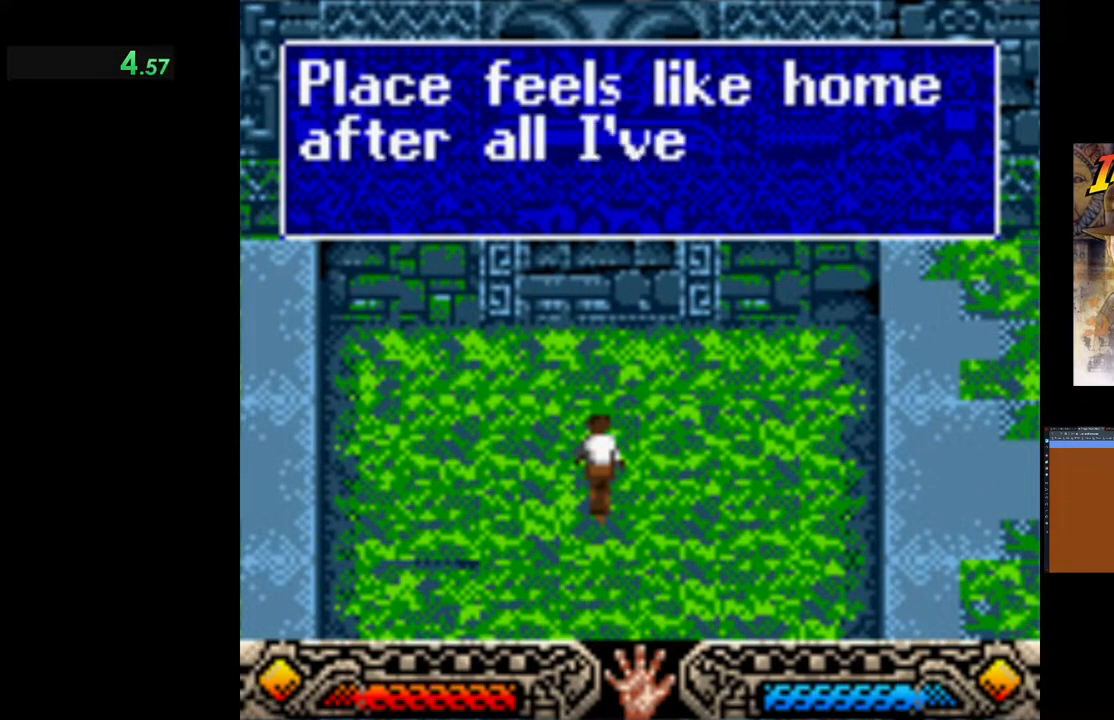
{"buttons": [], "left_stick": "down-right", "events": [[50, "A", "down"], [117, "A", "up"], [217, "A", "down"], [317, "A", "up"], [400, "A", "down"], [500, "A", "up"]]}
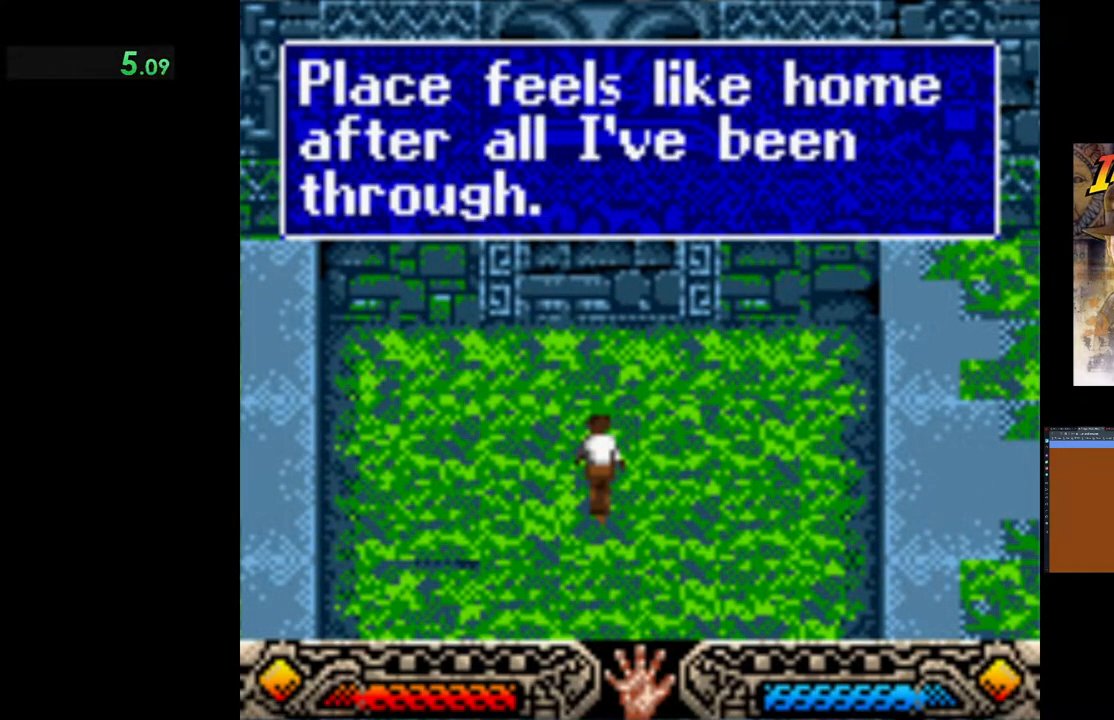
{"buttons": [], "left_stick": "down-right", "events": [[83, "A", "down"], [183, "A", "up"]]}
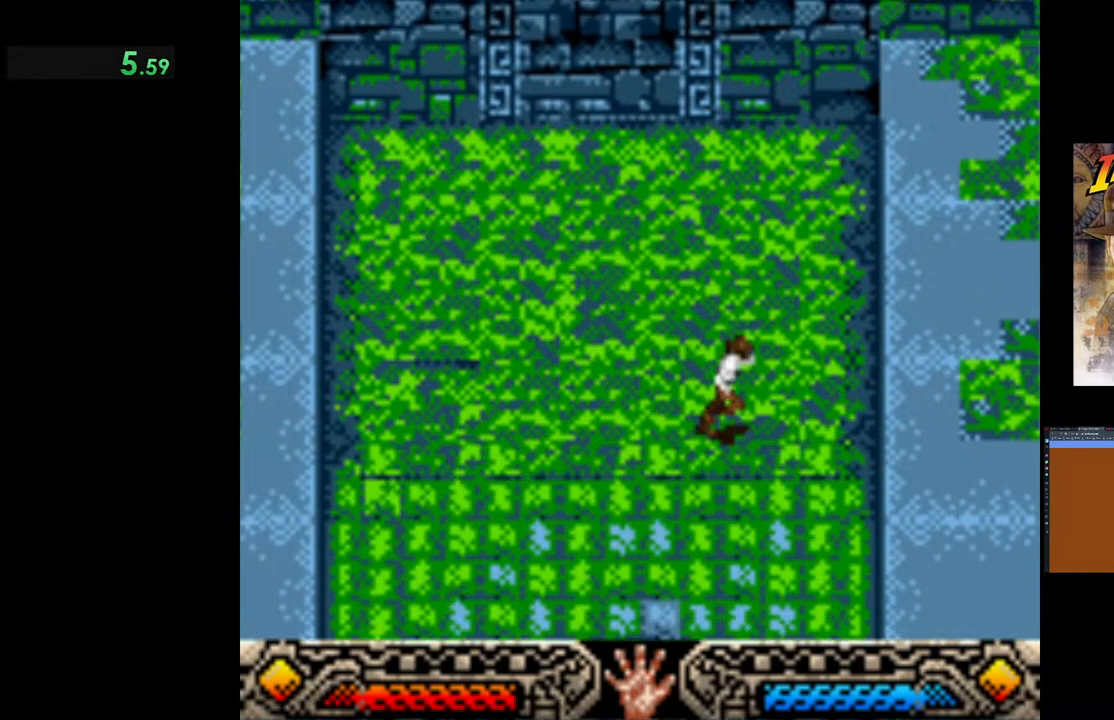
{"buttons": [], "left_stick": "down-right", "events": [[50, "B", "down"], [350, "B", "up"]]}
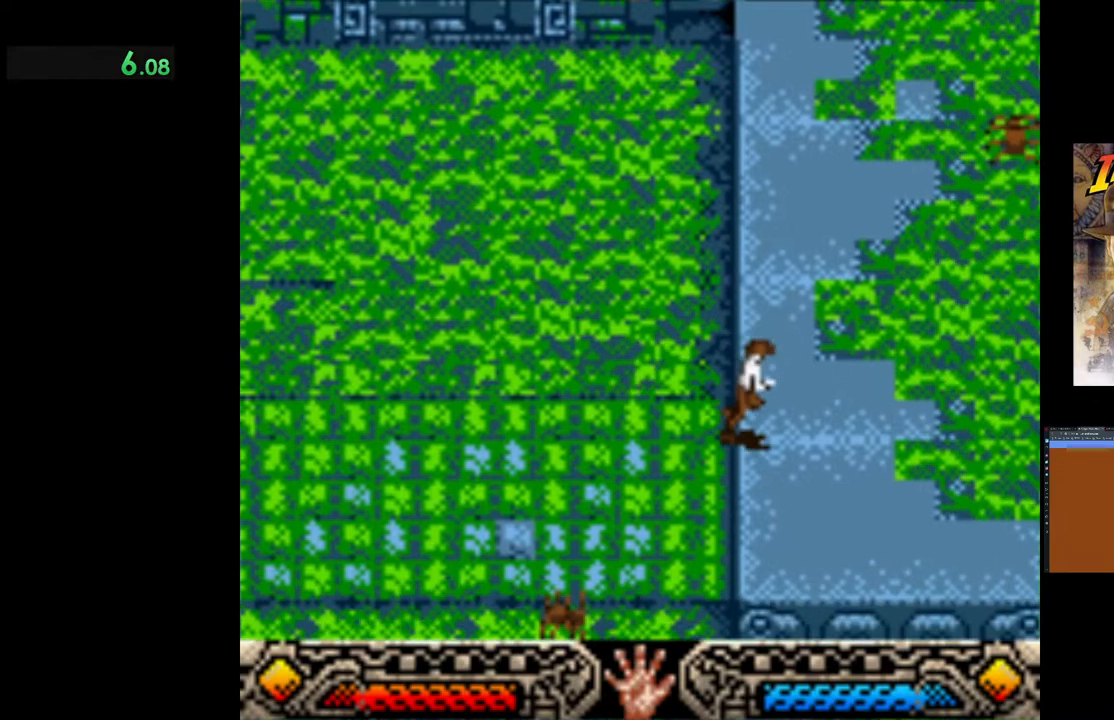
{"buttons": [], "left_stick": "up-right", "events": [[283, "left_stick", "right"], [467, "left_stick", "up-right"]]}
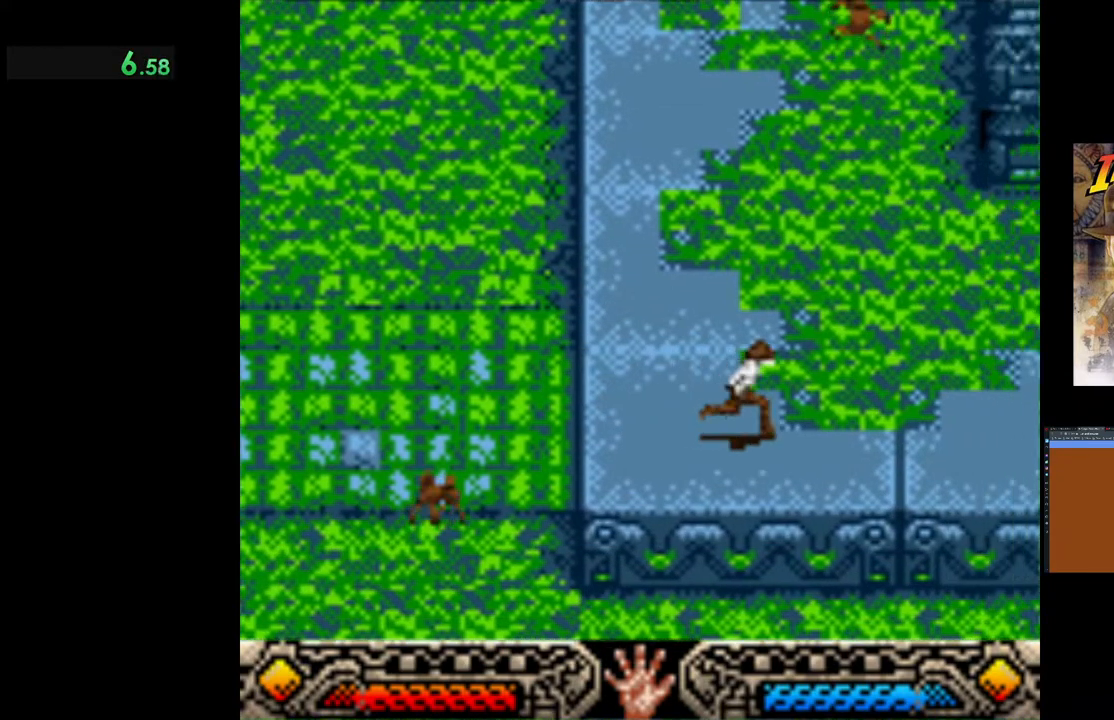
{"buttons": [], "left_stick": "right", "events": [[150, "left_stick", "right"]]}
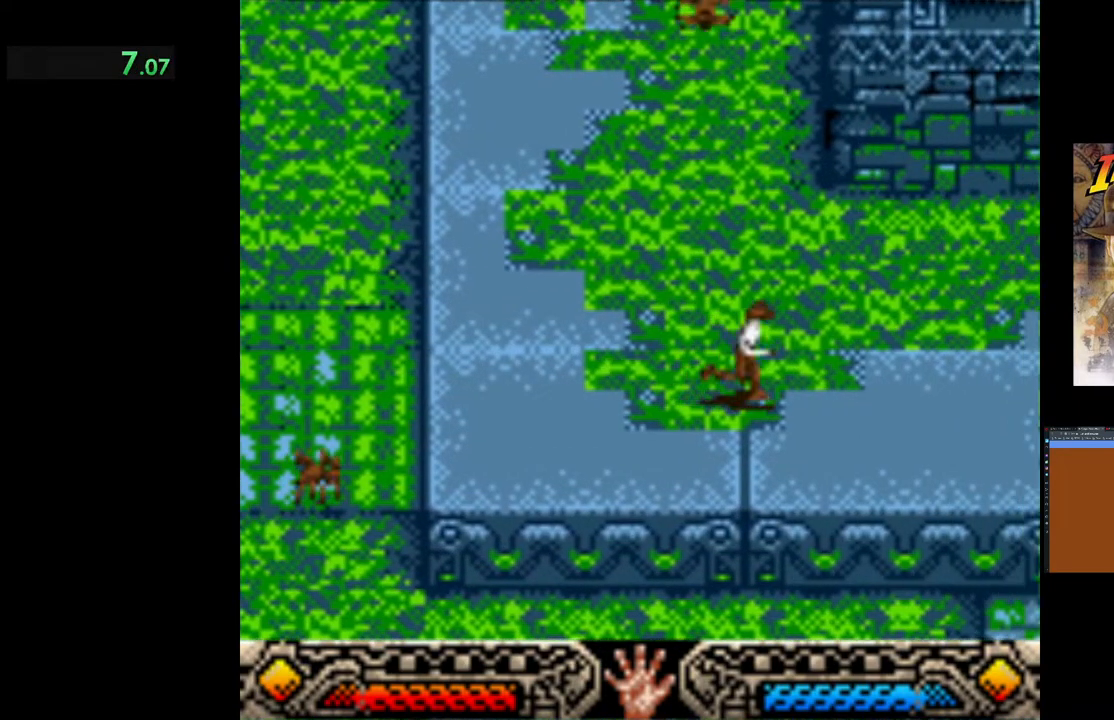
{"buttons": [], "left_stick": "right", "events": []}
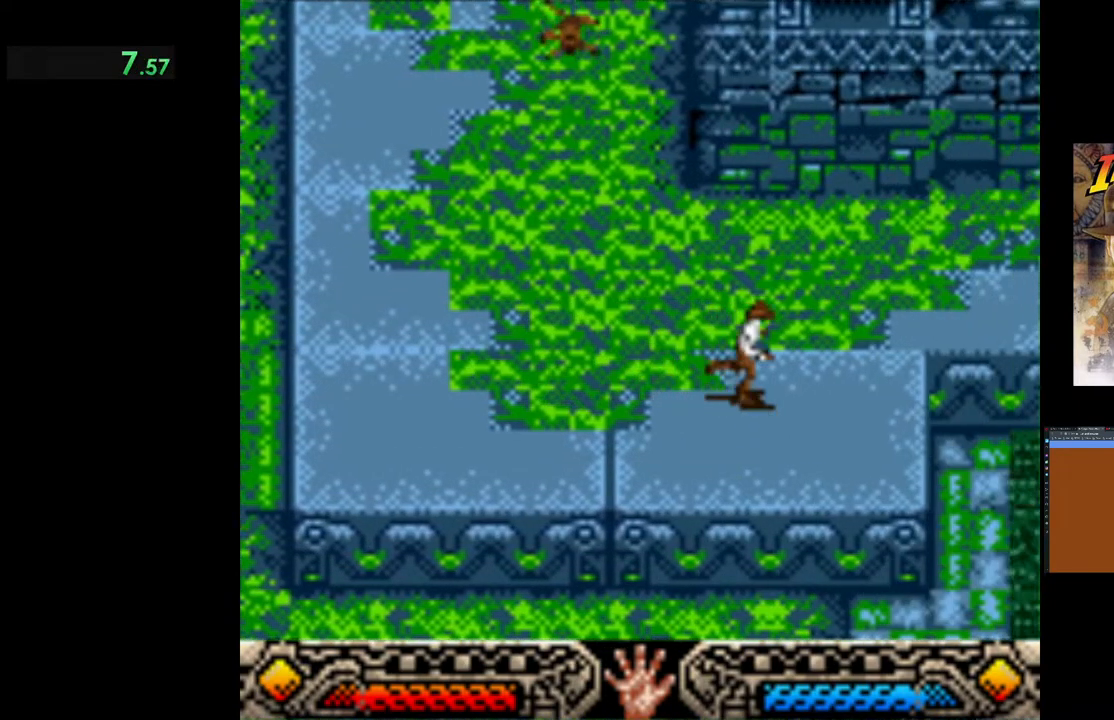
{"buttons": [], "left_stick": "up-right", "events": [[400, "left_stick", "up-right"]]}
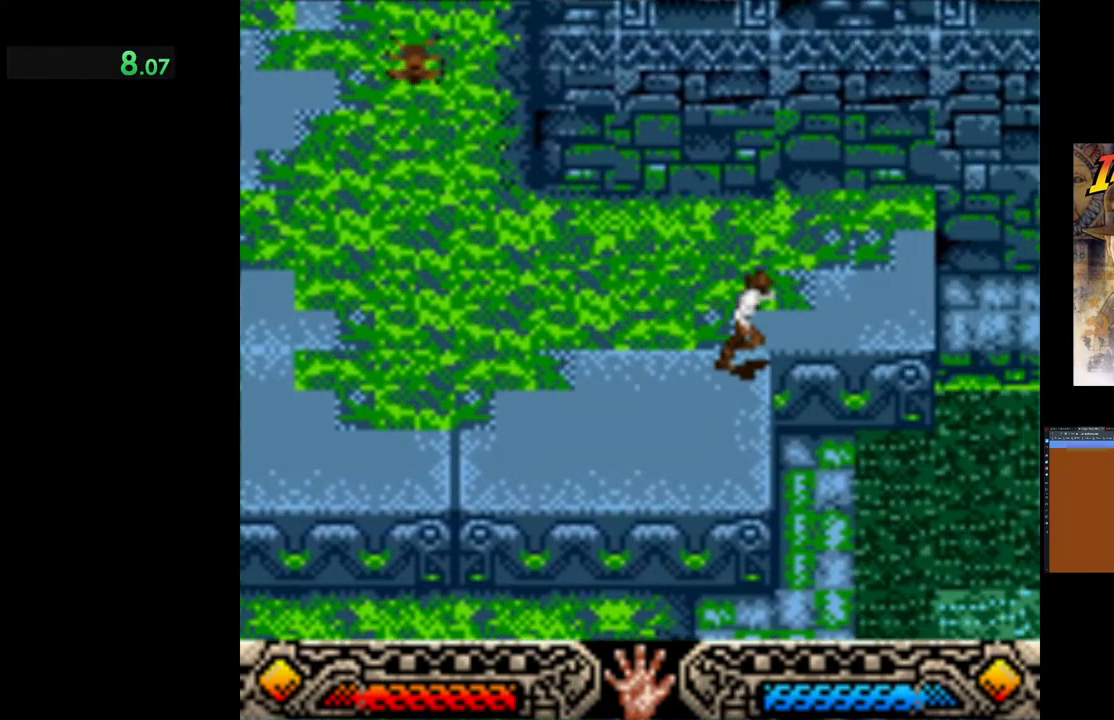
{"buttons": [], "left_stick": "right", "events": [[450, "left_stick", "right"]]}
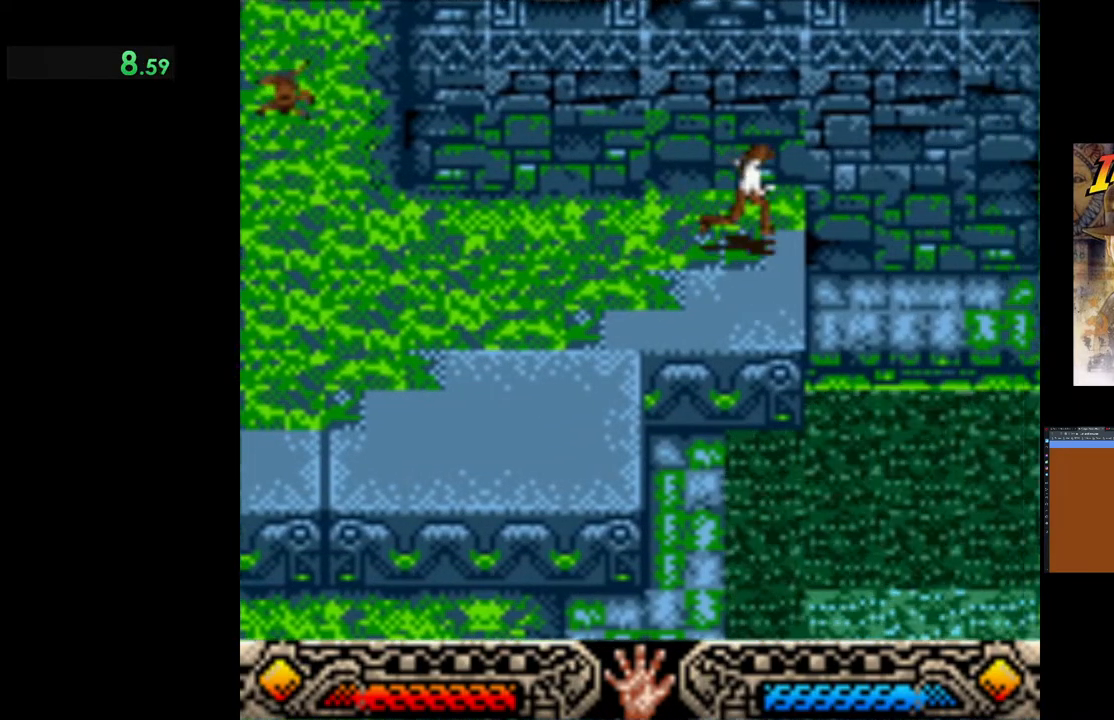
{"buttons": [], "left_stick": "down-right", "events": [[467, "left_stick", "down-right"]]}
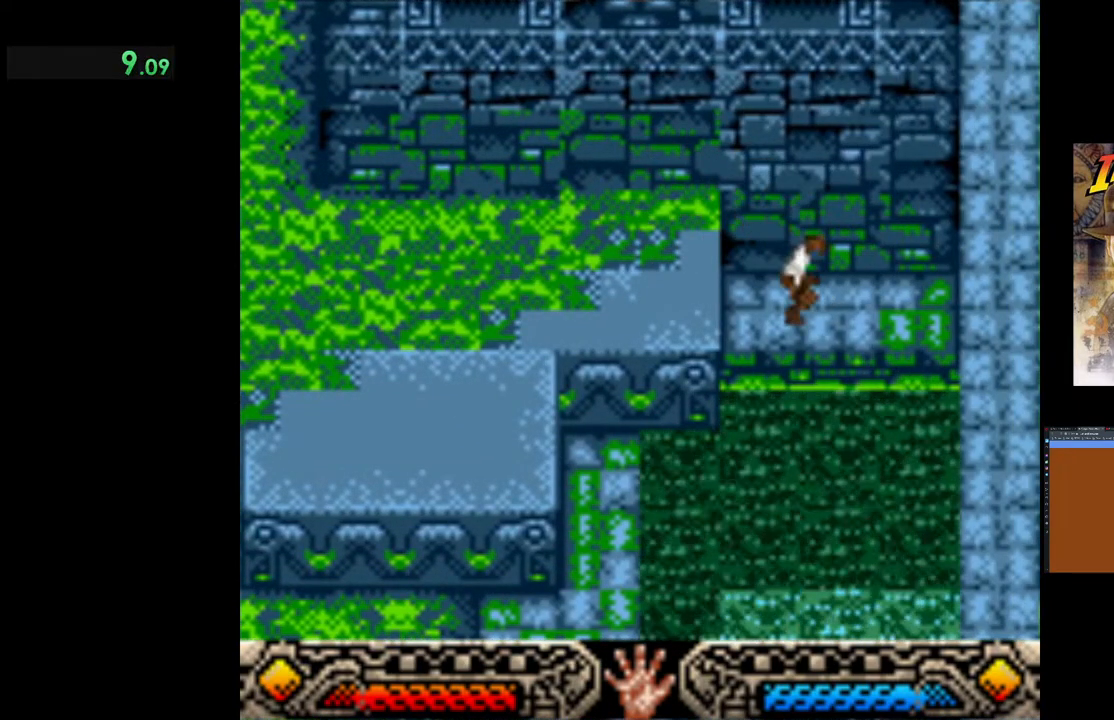
{"buttons": [], "left_stick": "down-right", "events": []}
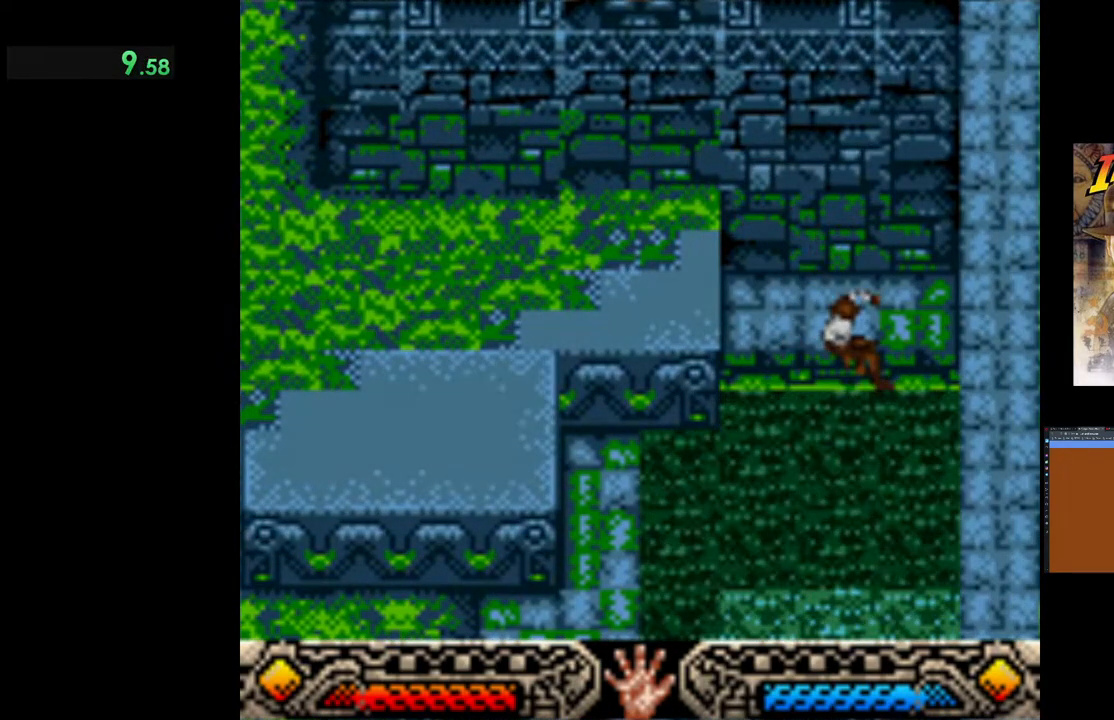
{"buttons": [], "left_stick": "up", "events": [[350, "left_stick", "up-right"], [400, "left_stick", "up"]]}
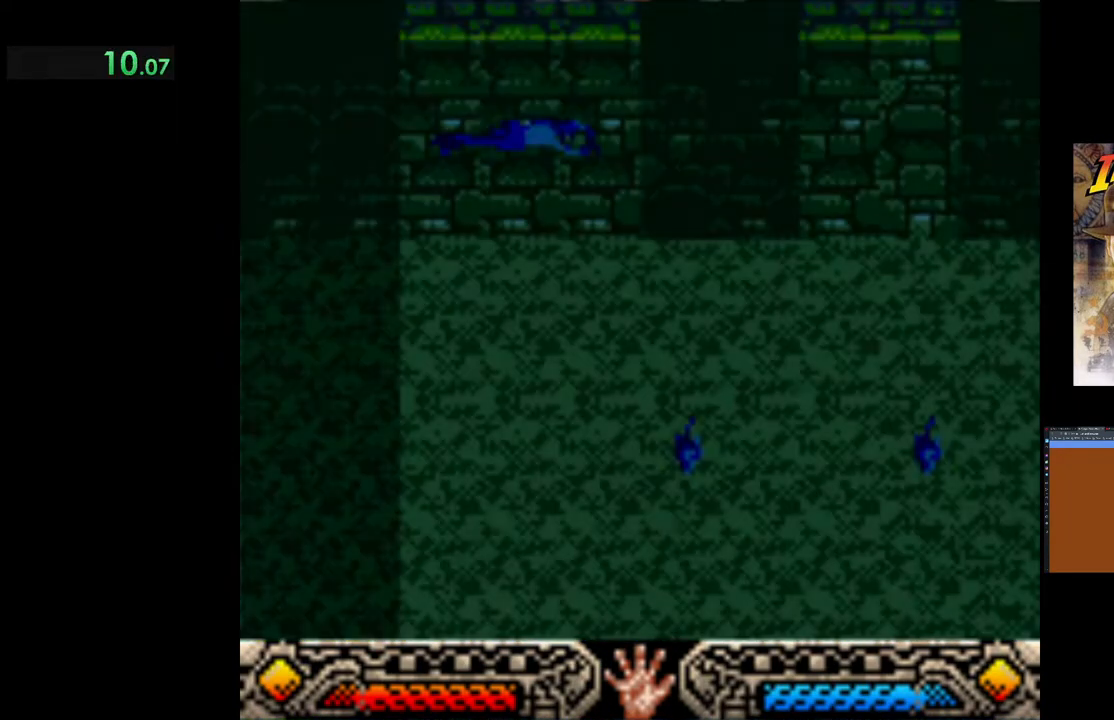
{"buttons": [], "left_stick": "up-right", "events": [[500, "left_stick", "up-right"]]}
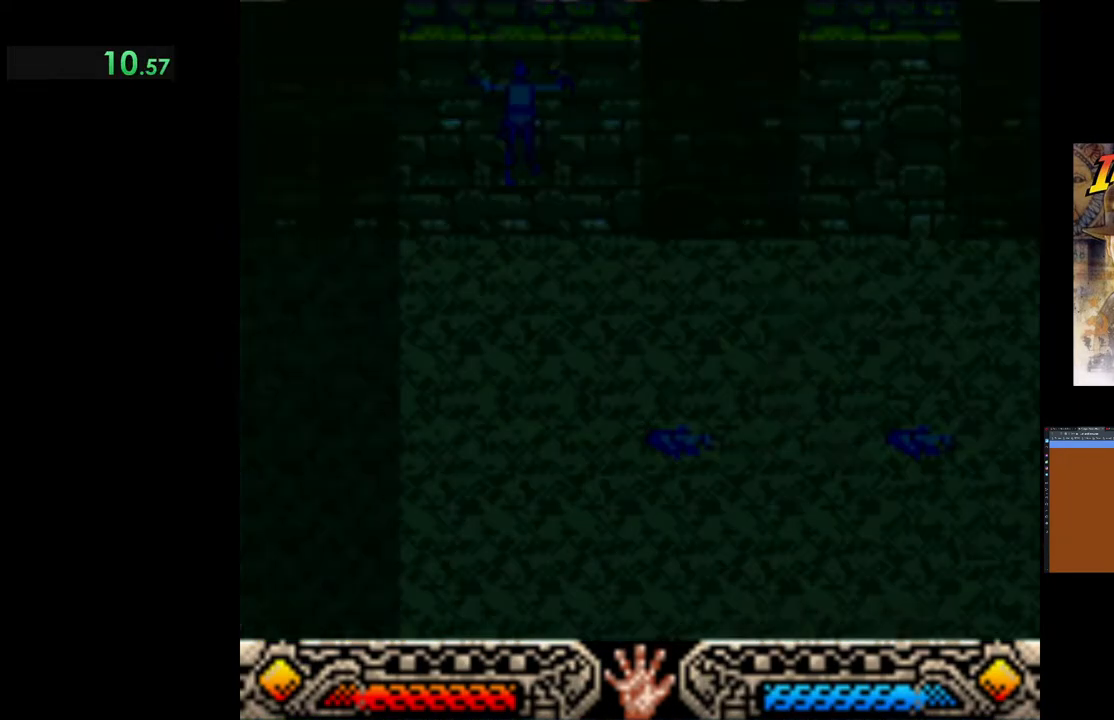
{"buttons": [], "left_stick": "up-right", "events": []}
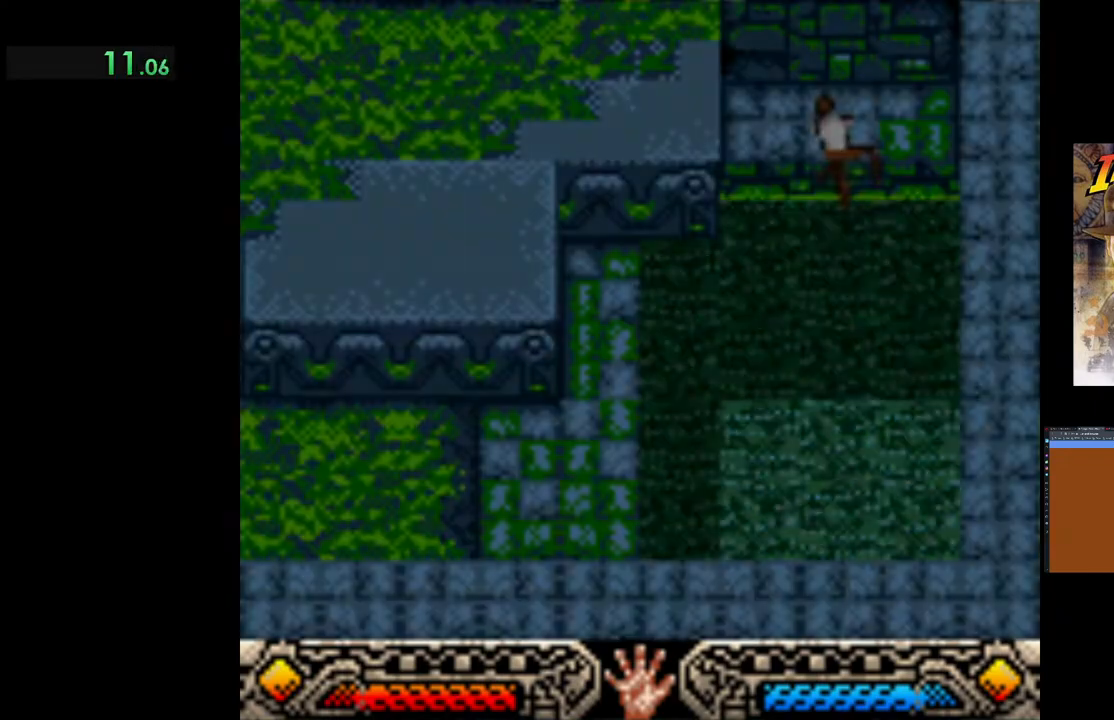
{"buttons": [], "left_stick": "down-right", "events": [[450, "left_stick", "down-right"]]}
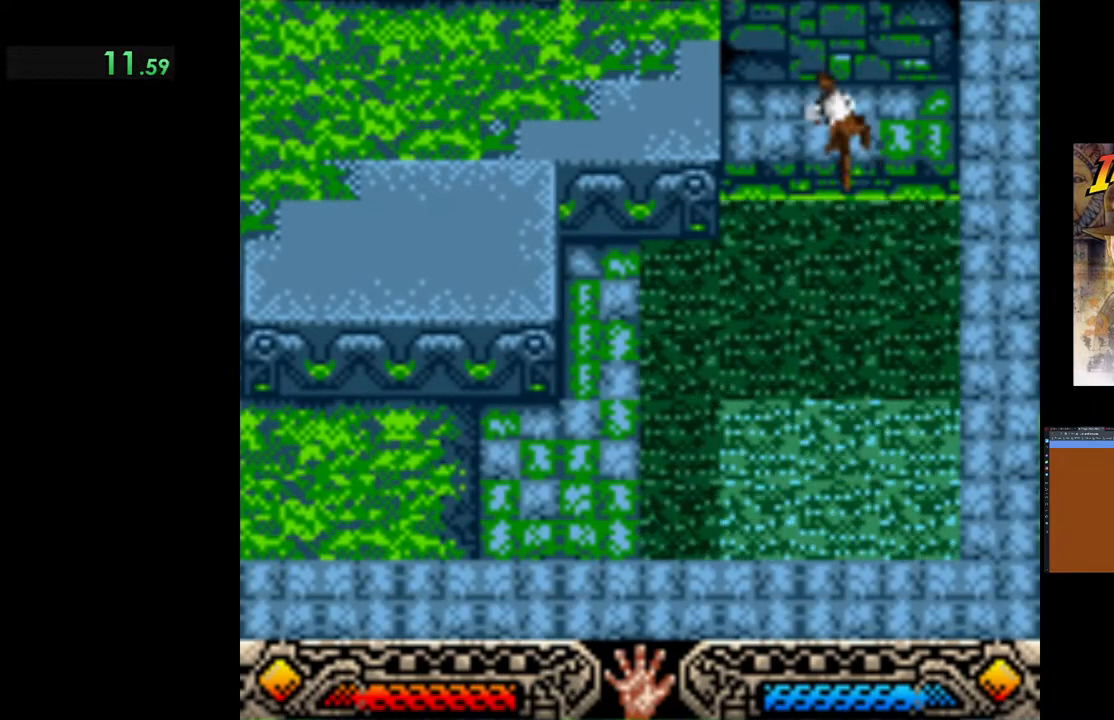
{"buttons": [], "left_stick": "center", "events": [[17, "left_stick", "down"], [500, "left_stick", "center"]]}